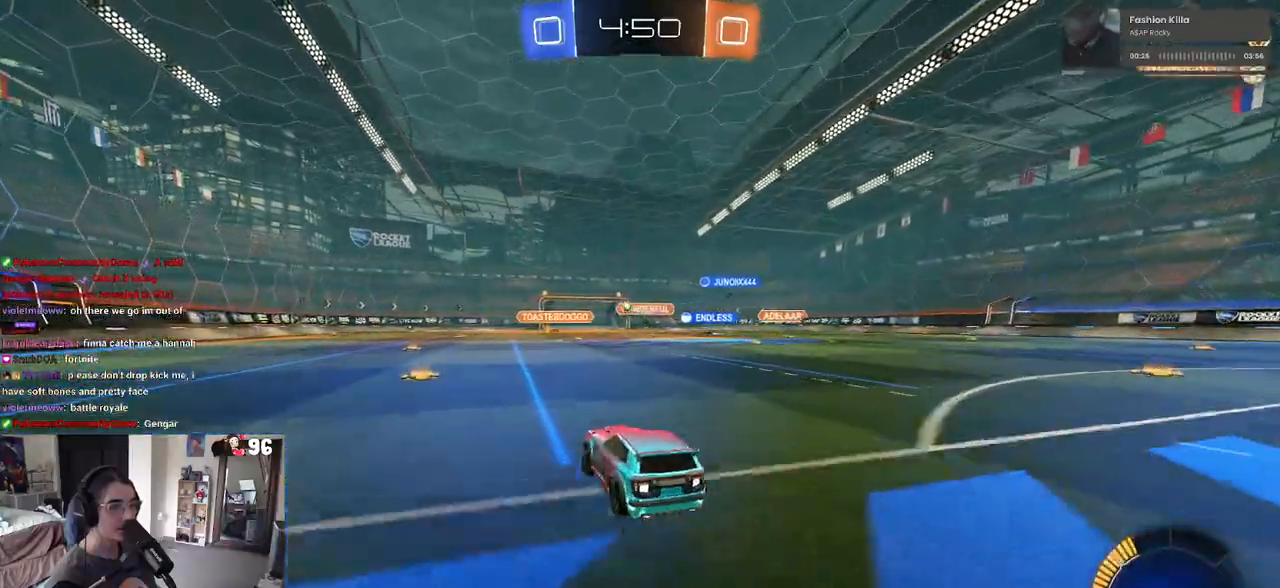
Gameplay with a controller (PlayStation layout); each line is a JSON object with the inputs held at the frame after it. "events" lists button and stick changes between this image and that frame as [ms after this image, input, new state], when the widget could be followed in between.
{"buttons": ["R2"], "left_stick": "left", "right_stick": "center", "events": [[100, "left_stick", "left"]]}
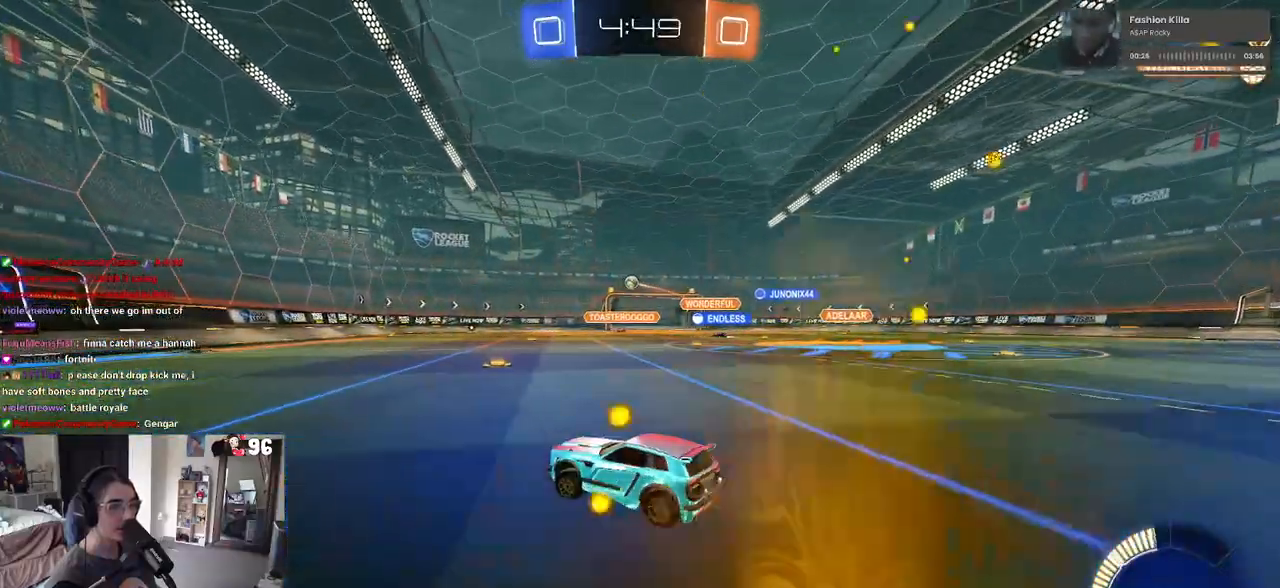
{"buttons": ["R2"], "left_stick": "center", "right_stick": "center", "events": [[100, "left_stick", "center"]]}
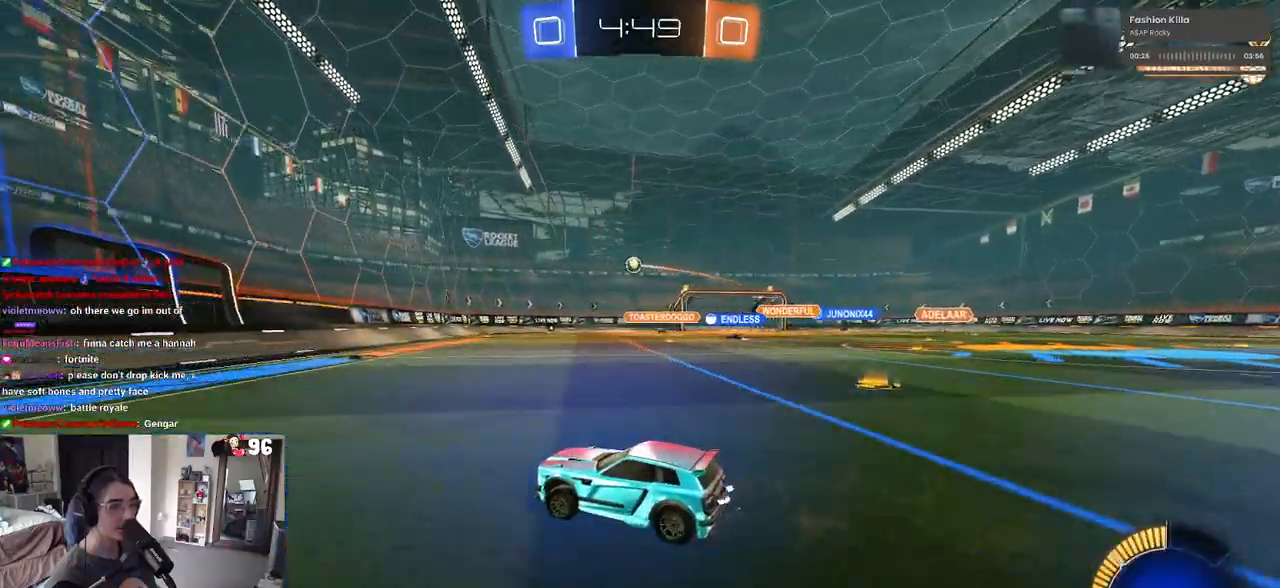
{"buttons": ["R2"], "left_stick": "down-right", "right_stick": "center", "events": [[150, "SQUARE", "down"], [167, "left_stick", "down-right"], [267, "SQUARE", "up"]]}
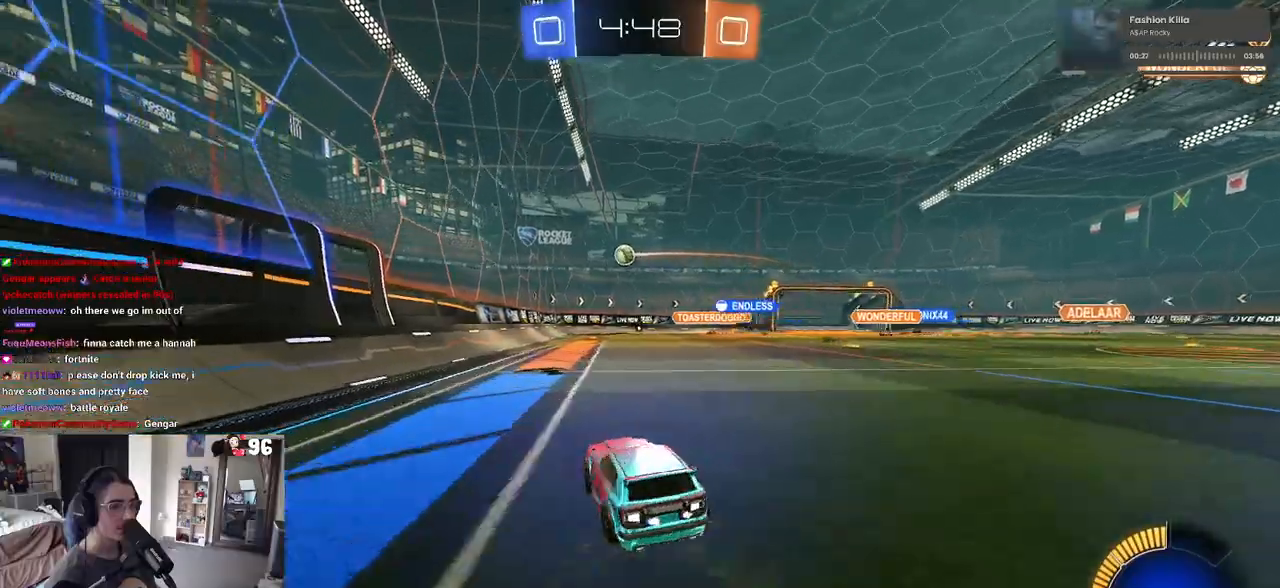
{"buttons": ["R2"], "left_stick": "center", "right_stick": "center", "events": [[300, "left_stick", "center"]]}
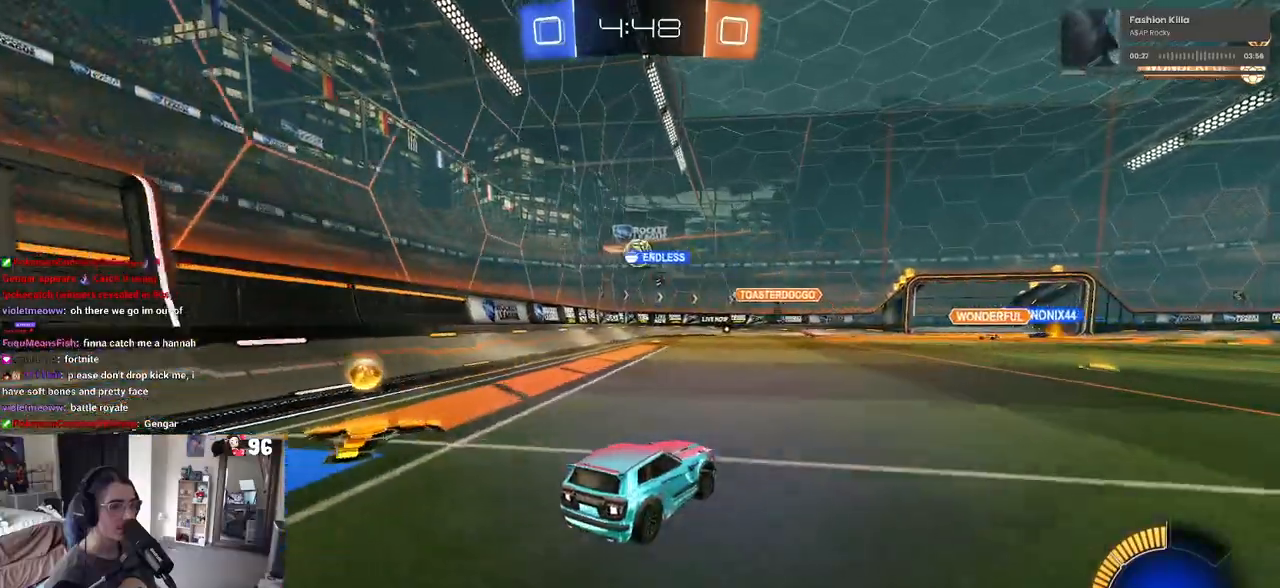
{"buttons": ["R2"], "left_stick": "down-right", "right_stick": "center", "events": [[333, "left_stick", "down-right"]]}
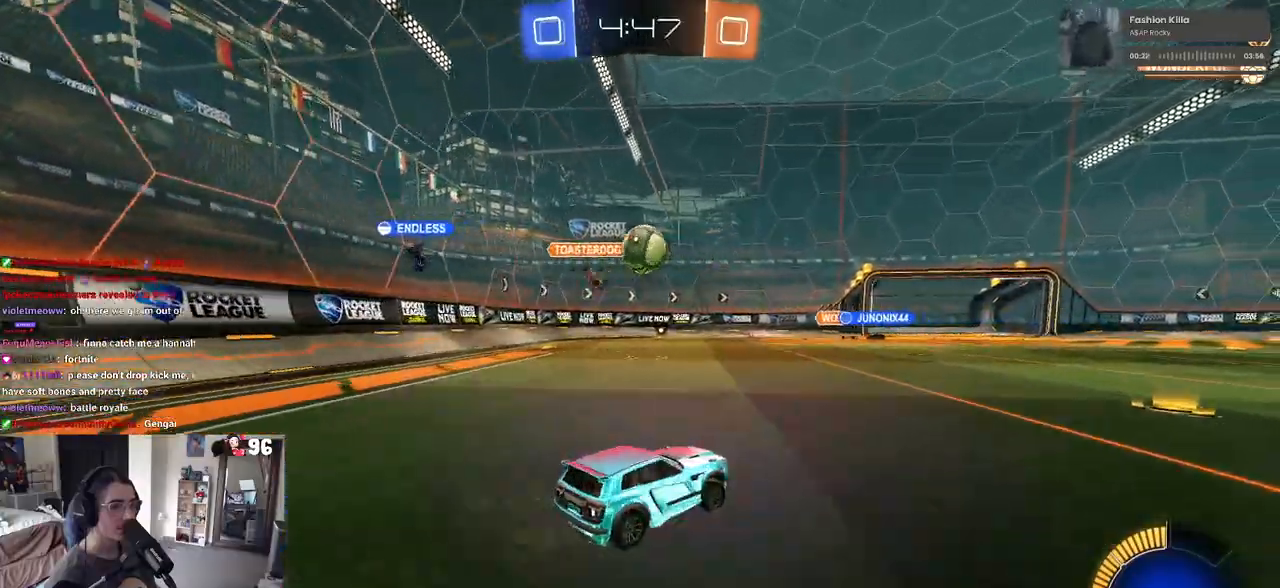
{"buttons": ["R1", "R2"], "left_stick": "down-right", "right_stick": "center", "events": [[383, "R1", "down"]]}
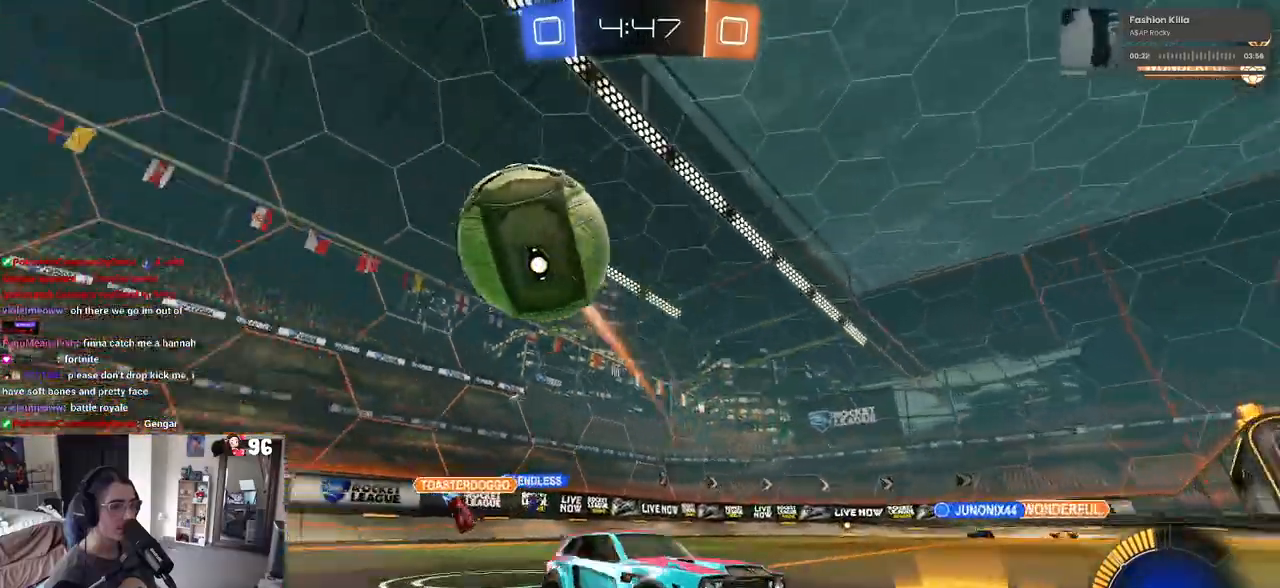
{"buttons": ["R1", "R2"], "left_stick": "down-right", "right_stick": "center", "events": [[167, "TRIANGLE", "down"], [317, "TRIANGLE", "up"]]}
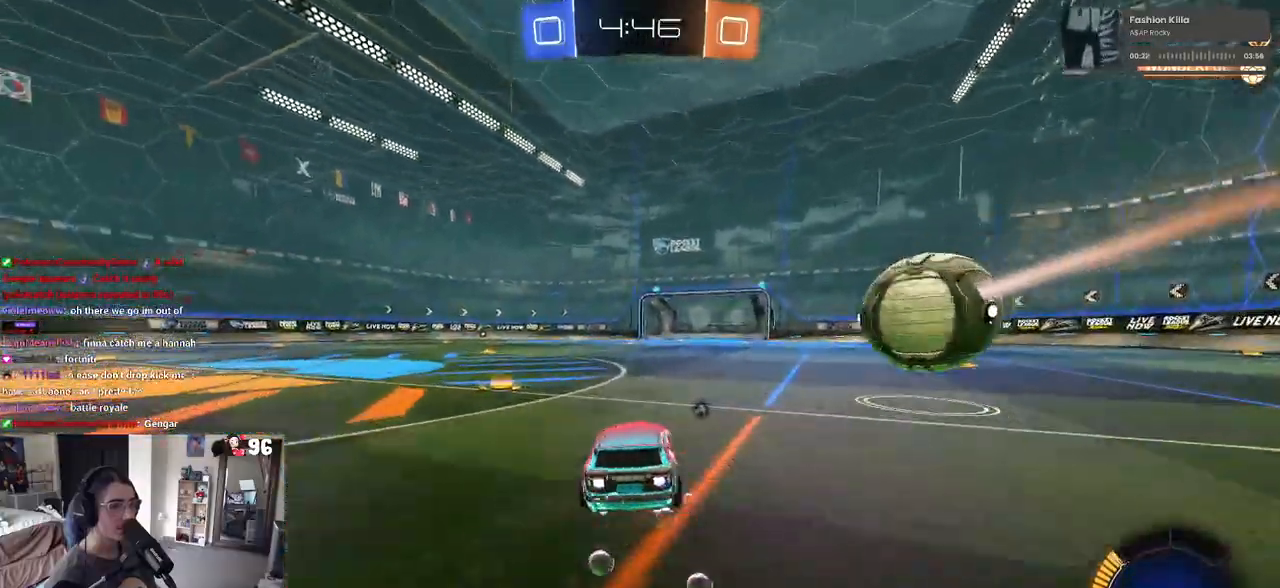
{"buttons": ["R1", "R2"], "left_stick": "center", "right_stick": "center", "events": [[167, "left_stick", "center"], [233, "left_stick", "left"], [400, "left_stick", "center"]]}
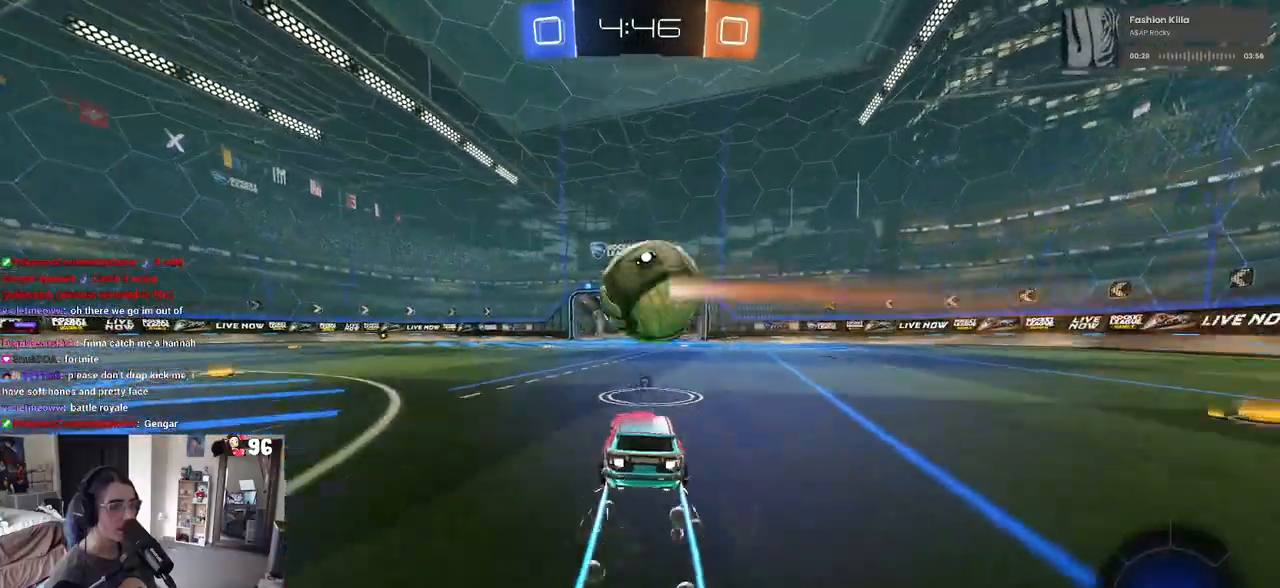
{"buttons": ["R2"], "left_stick": "center", "right_stick": "center", "events": [[33, "R1", "up"], [83, "left_stick", "left"], [167, "left_stick", "center"]]}
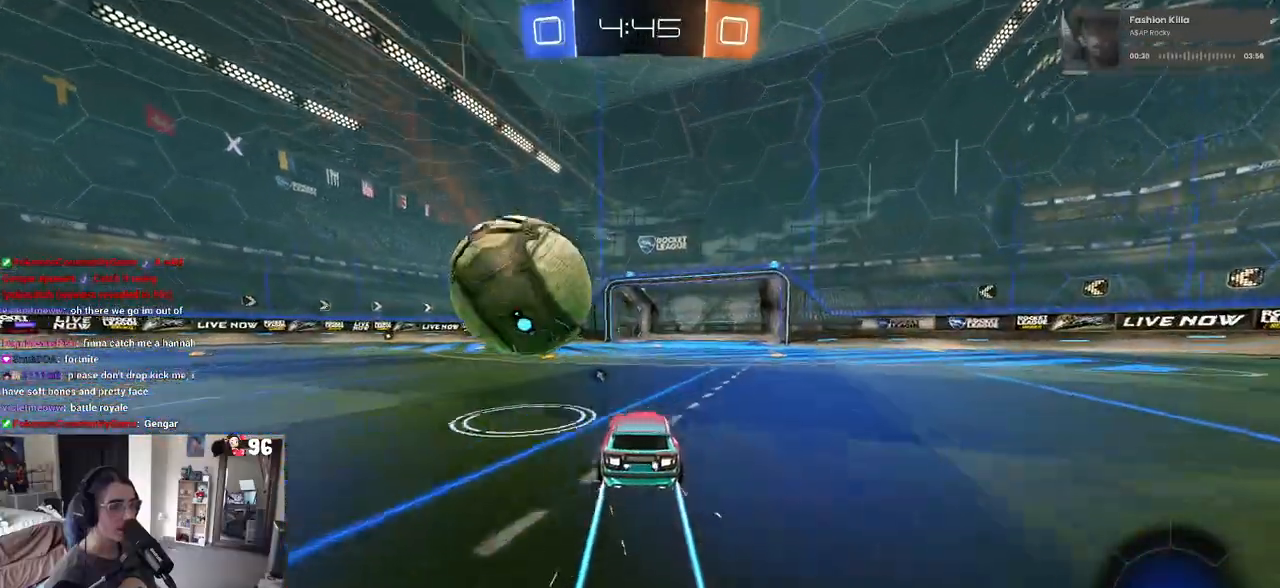
{"buttons": ["SQUARE", "R2"], "left_stick": "down-left", "right_stick": "center", "events": [[17, "left_stick", "left"], [183, "left_stick", "center"], [250, "CROSS", "down"], [267, "left_stick", "up-left"], [333, "CROSS", "up"], [383, "CROSS", "down"], [433, "left_stick", "down-left"], [450, "SQUARE", "down"], [500, "CROSS", "up"]]}
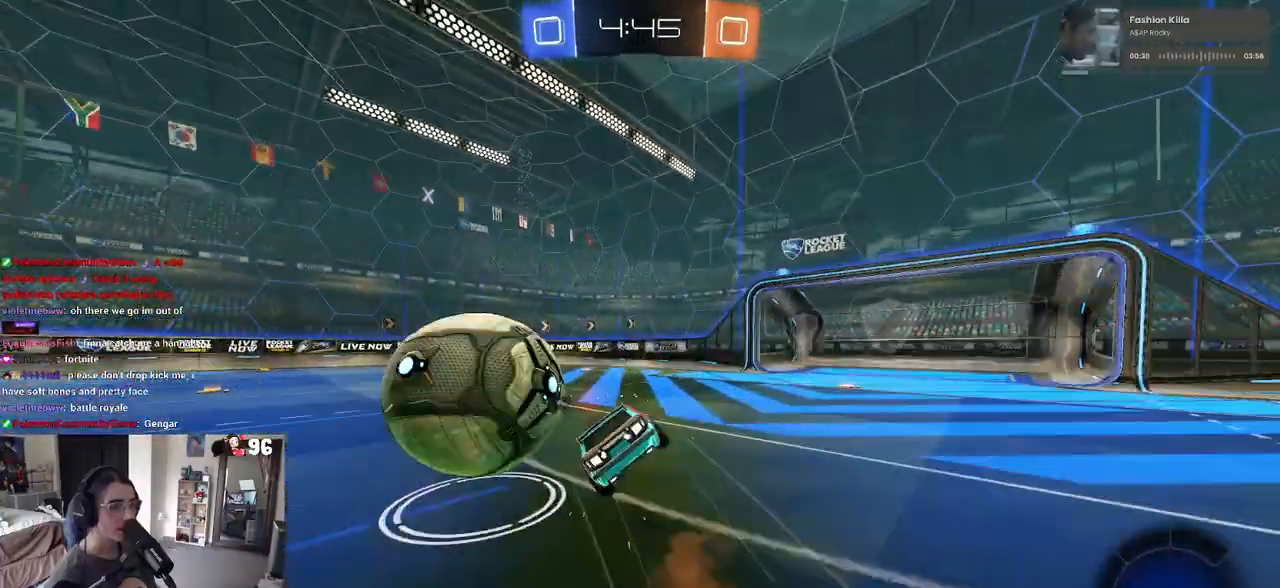
{"buttons": ["SQUARE", "R2"], "left_stick": "down-left", "right_stick": "center", "events": []}
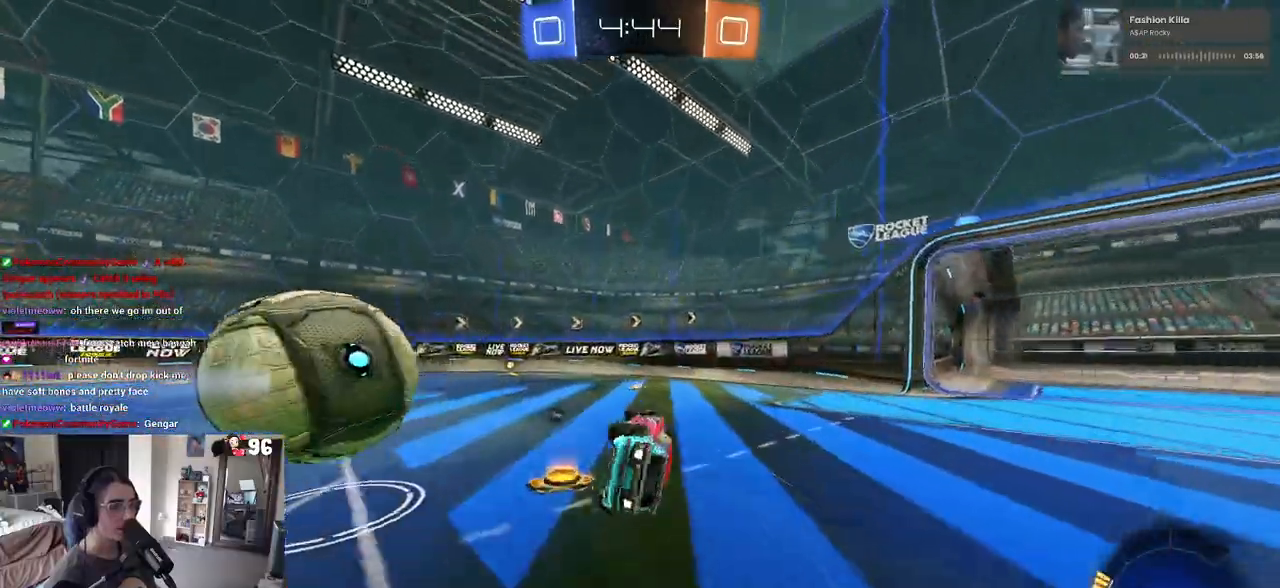
{"buttons": ["R2"], "left_stick": "left", "right_stick": "center", "events": [[100, "SQUARE", "up"], [150, "left_stick", "center"], [217, "TRIANGLE", "down"], [333, "left_stick", "left"], [367, "TRIANGLE", "up"]]}
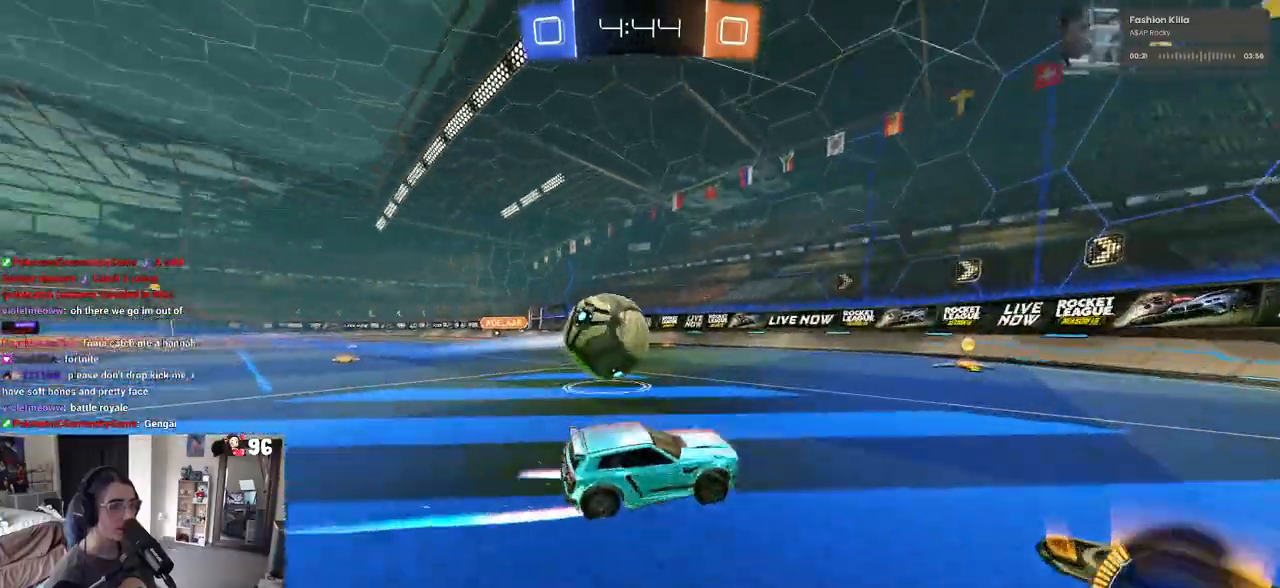
{"buttons": ["R2"], "left_stick": "center", "right_stick": "center", "events": [[217, "left_stick", "center"], [350, "left_stick", "left"], [483, "left_stick", "center"]]}
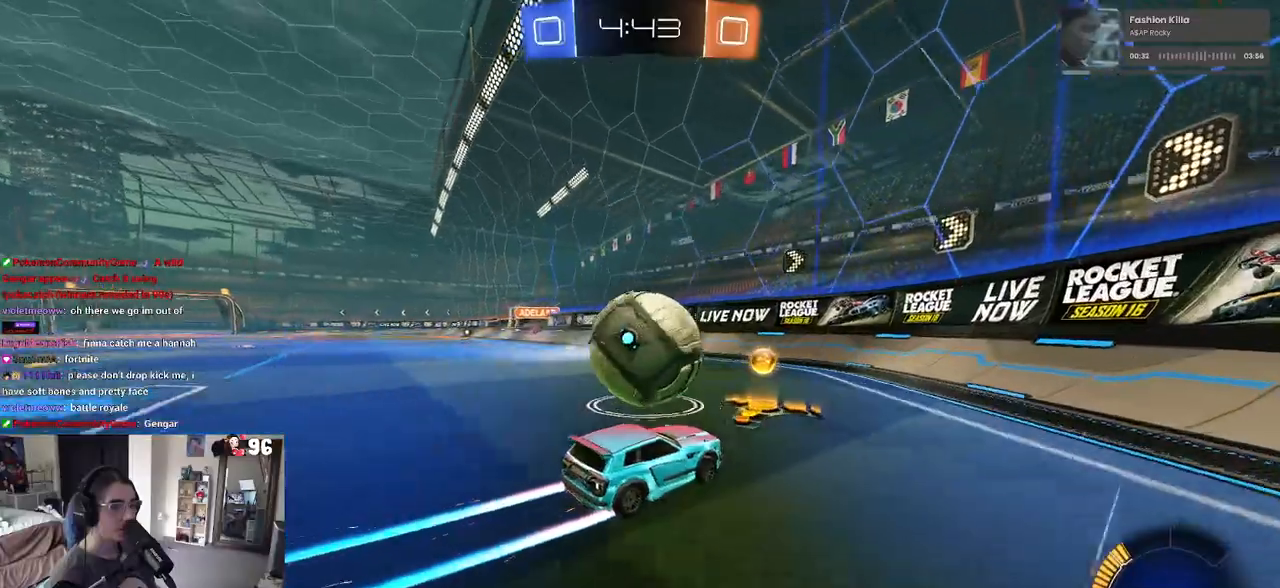
{"buttons": ["R2"], "left_stick": "center", "right_stick": "center", "events": [[100, "left_stick", "down-right"], [250, "left_stick", "center"], [283, "R1", "down"], [300, "left_stick", "left"], [450, "left_stick", "center"], [467, "R1", "up"]]}
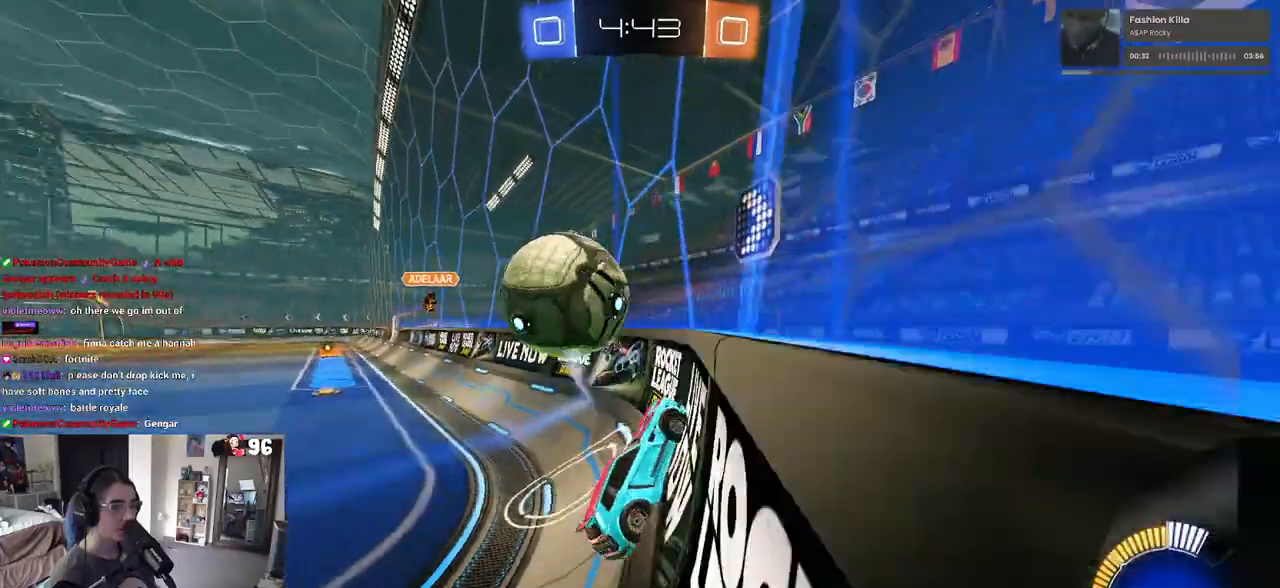
{"buttons": ["R1", "R2"], "left_stick": "up-left", "right_stick": "center", "events": [[117, "left_stick", "left"], [267, "left_stick", "center"], [333, "R1", "down"], [367, "CROSS", "down"], [467, "CROSS", "up"], [467, "left_stick", "up-left"]]}
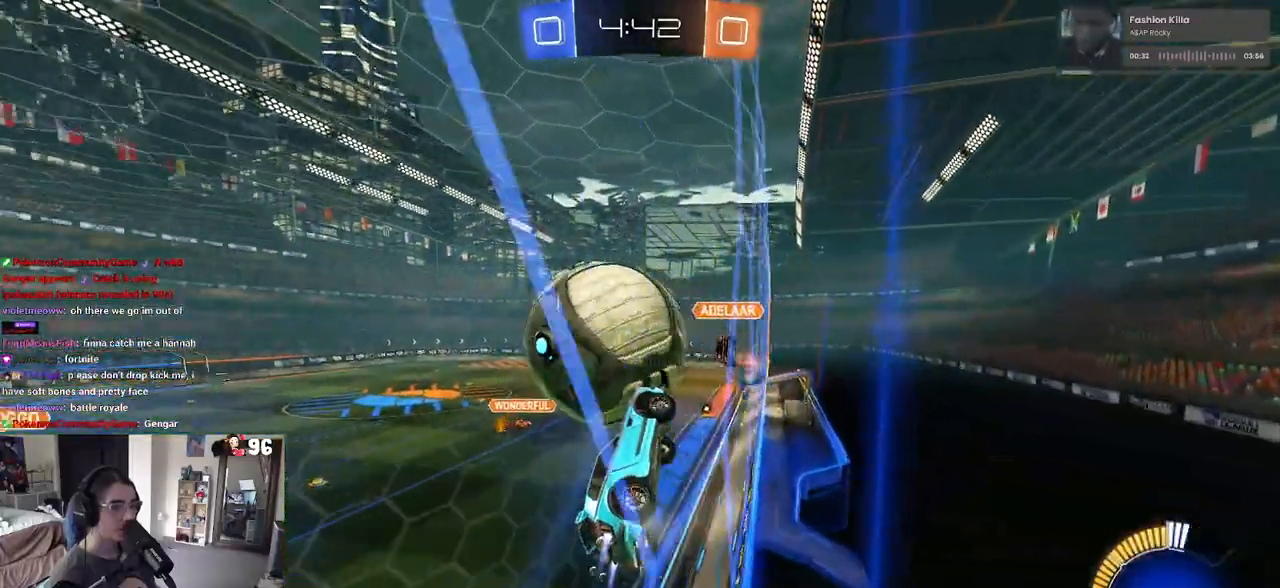
{"buttons": ["R2"], "left_stick": "center", "right_stick": "center", "events": [[33, "CROSS", "down"], [100, "left_stick", "down-left"], [150, "left_stick", "down"], [167, "CROSS", "up"], [183, "R1", "up"], [267, "left_stick", "center"]]}
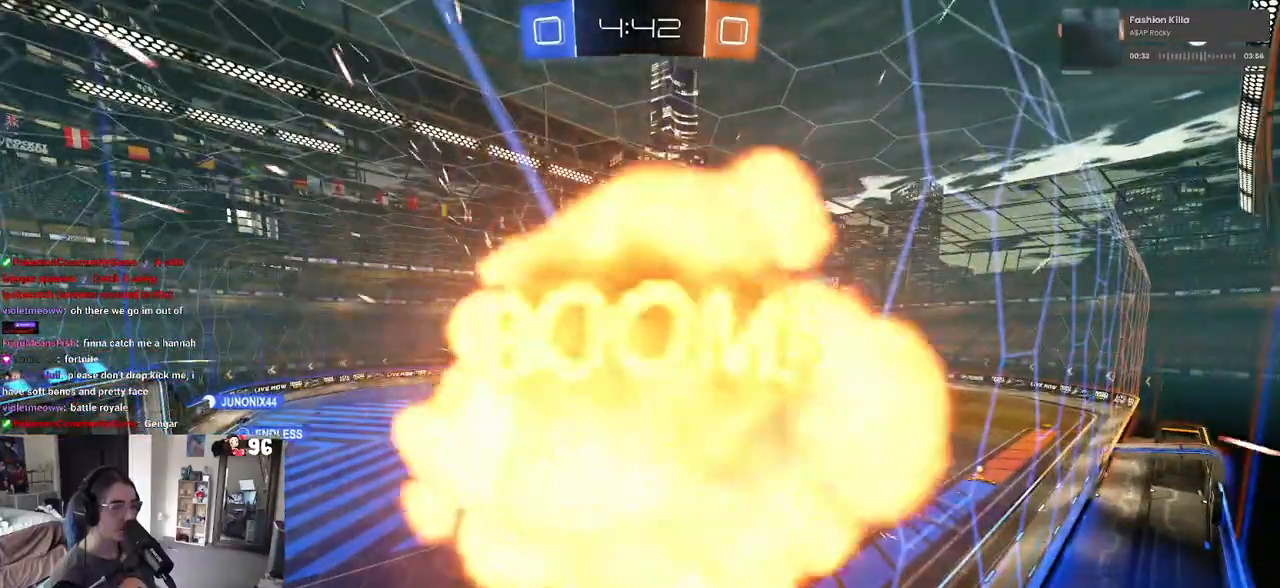
{"buttons": ["R2"], "left_stick": "center", "right_stick": "center", "events": [[183, "R2", "up"], [450, "R2", "down"]]}
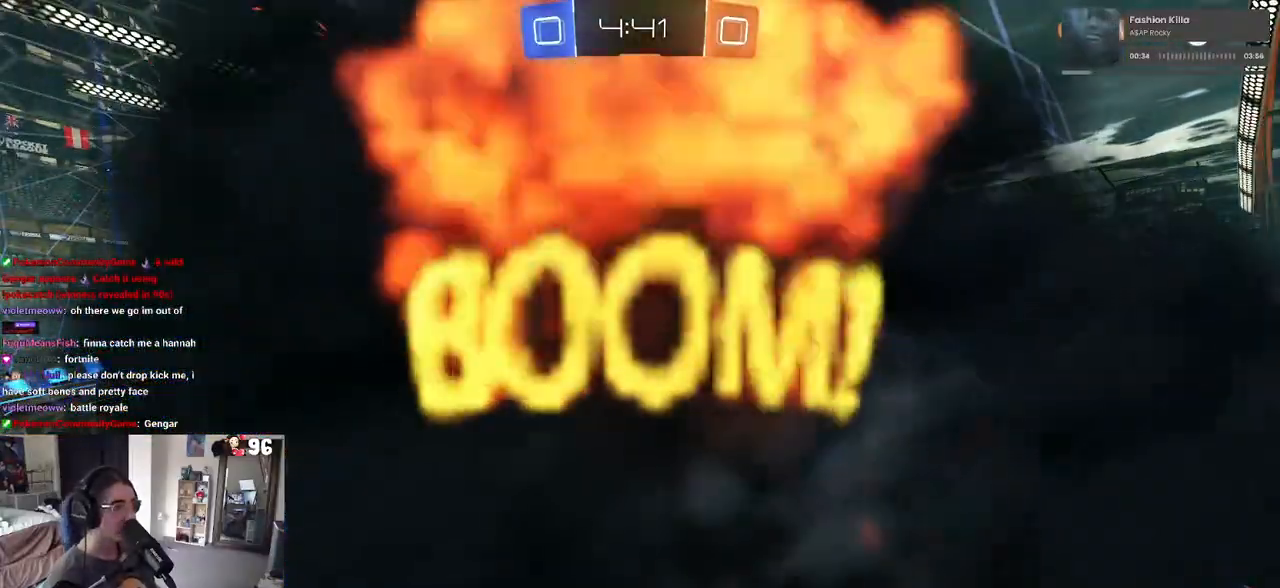
{"buttons": ["R2"], "left_stick": "center", "right_stick": "center", "events": []}
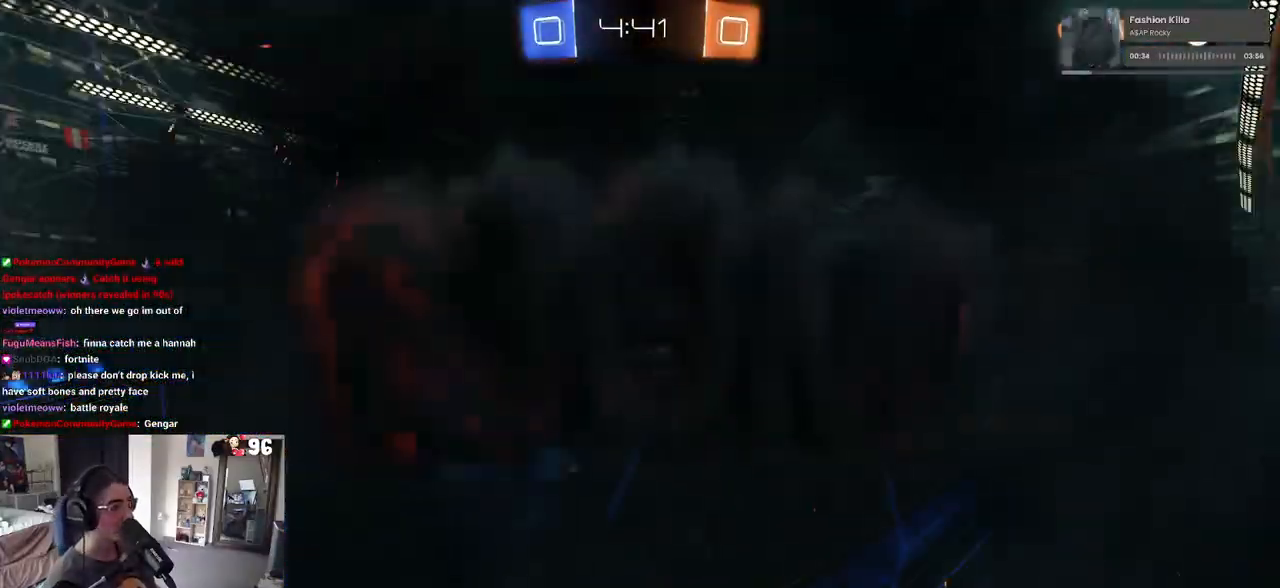
{"buttons": ["R2"], "left_stick": "center", "right_stick": "center", "events": []}
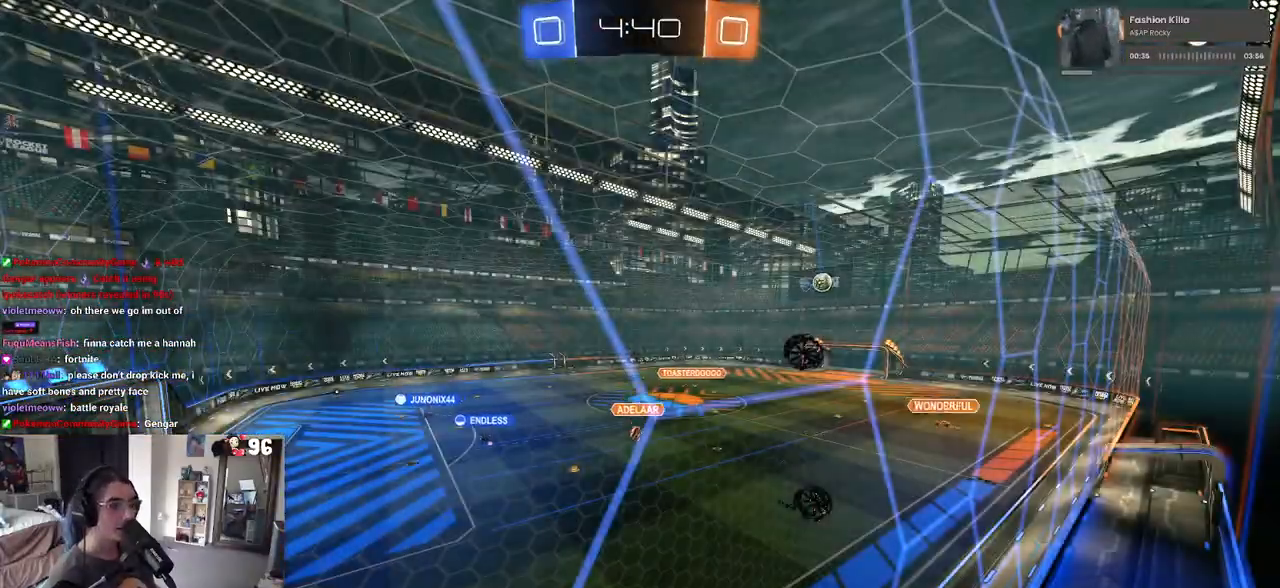
{"buttons": ["R2"], "left_stick": "center", "right_stick": "center", "events": []}
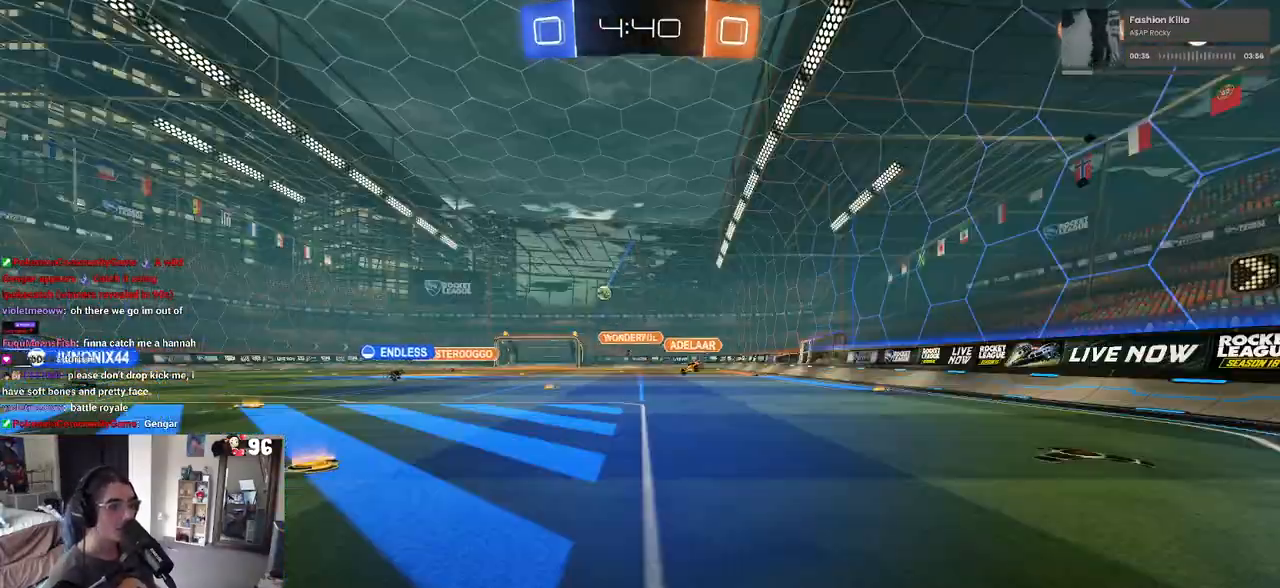
{"buttons": ["R2"], "left_stick": "left", "right_stick": "center", "events": [[483, "left_stick", "left"]]}
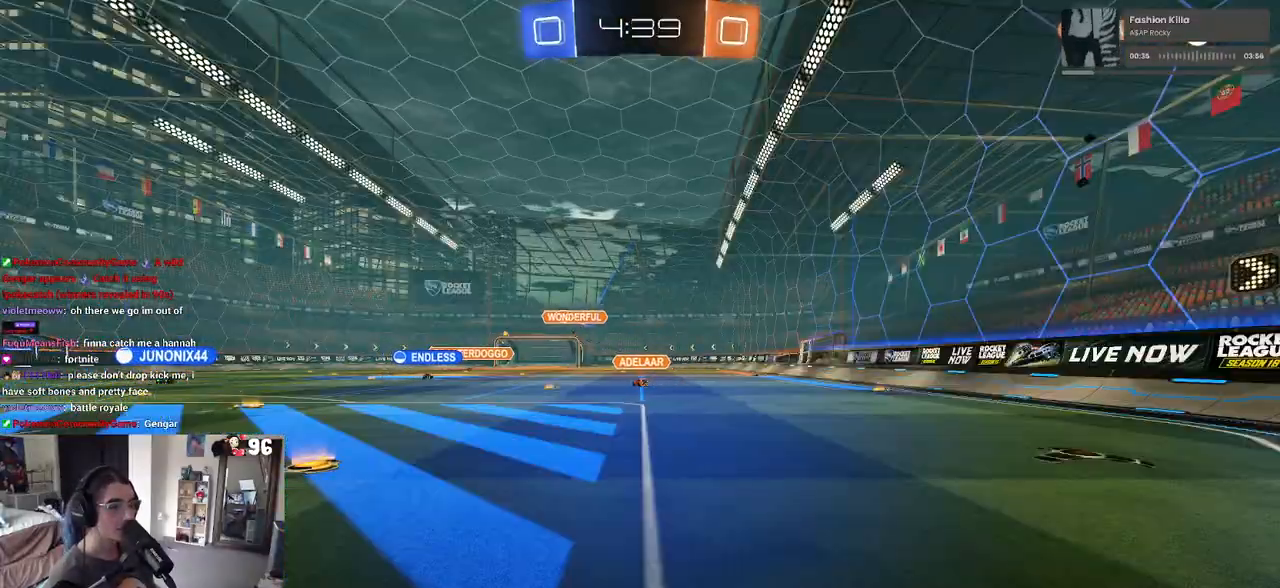
{"buttons": ["R2"], "left_stick": "left", "right_stick": "center", "events": []}
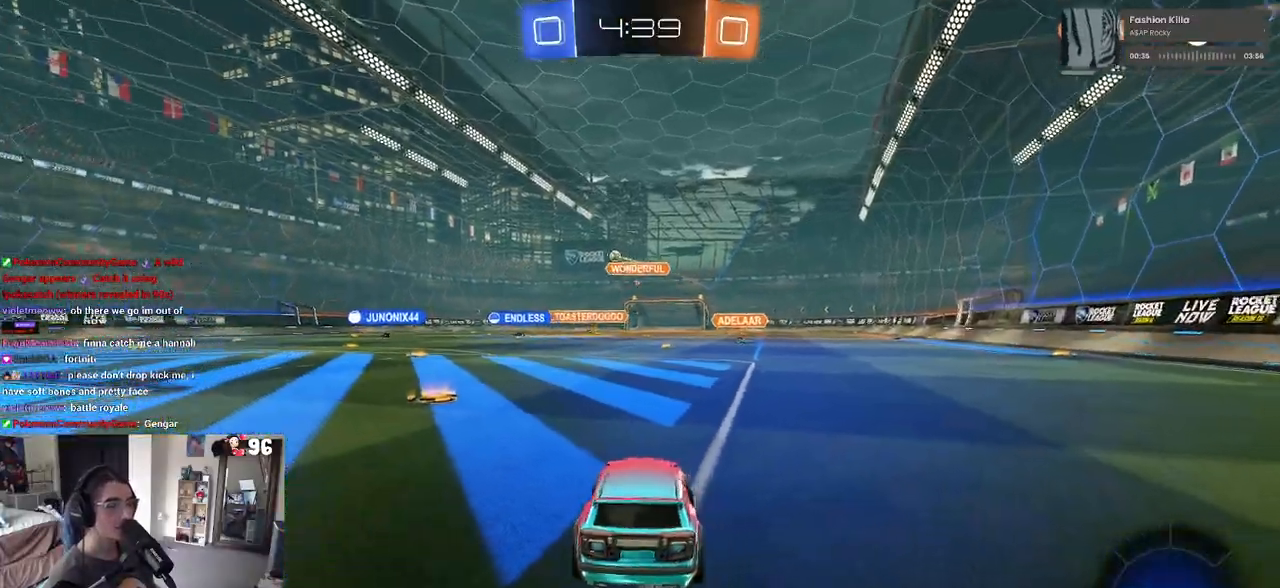
{"buttons": ["R2"], "left_stick": "center", "right_stick": "center", "events": [[417, "left_stick", "center"]]}
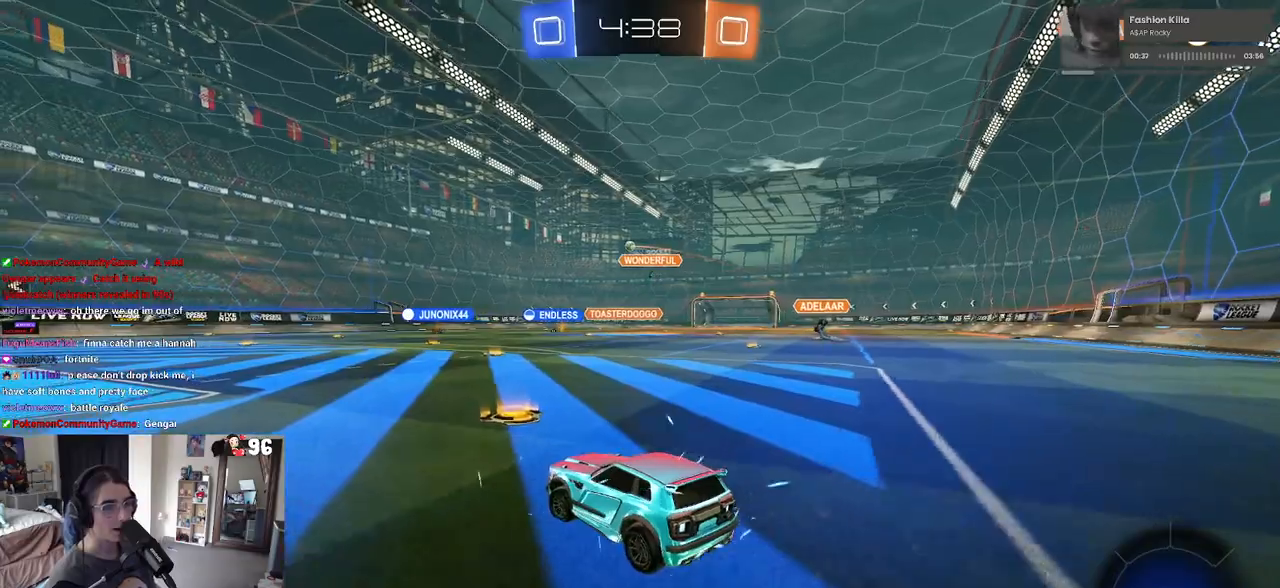
{"buttons": ["R2"], "left_stick": "up-left", "right_stick": "center", "events": [[33, "left_stick", "right"], [350, "left_stick", "up"], [367, "CROSS", "down"], [450, "CROSS", "up"], [467, "left_stick", "up-left"]]}
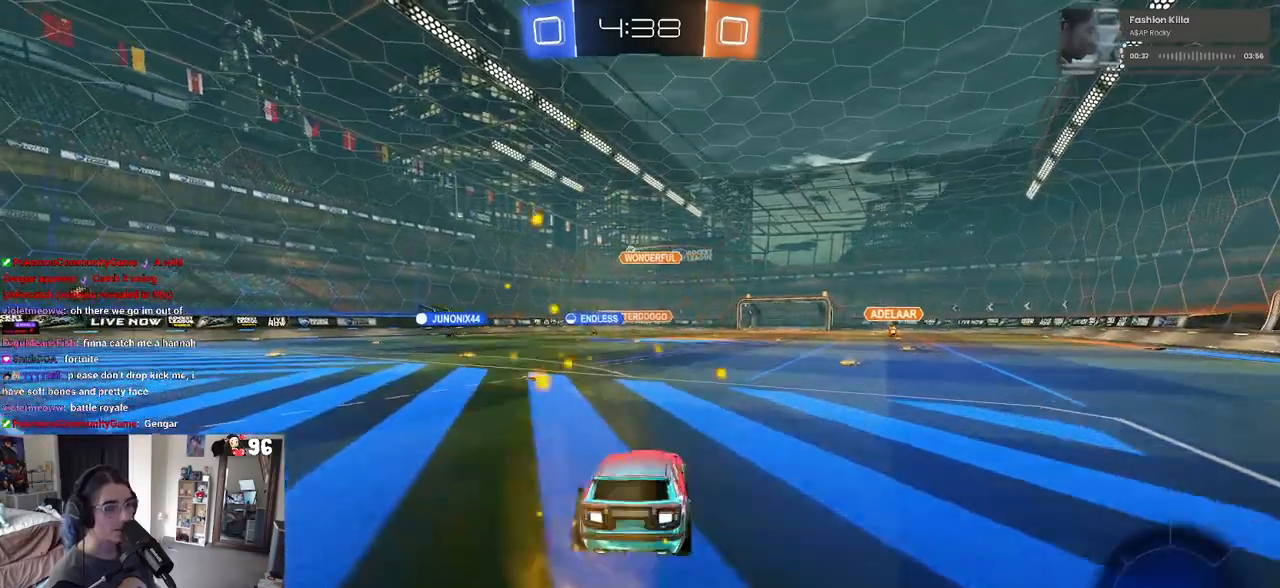
{"buttons": ["SQUARE", "R2"], "left_stick": "down-left", "right_stick": "center", "events": [[17, "CROSS", "down"], [83, "SQUARE", "down"], [100, "left_stick", "down"], [117, "CROSS", "up"], [383, "left_stick", "down-left"]]}
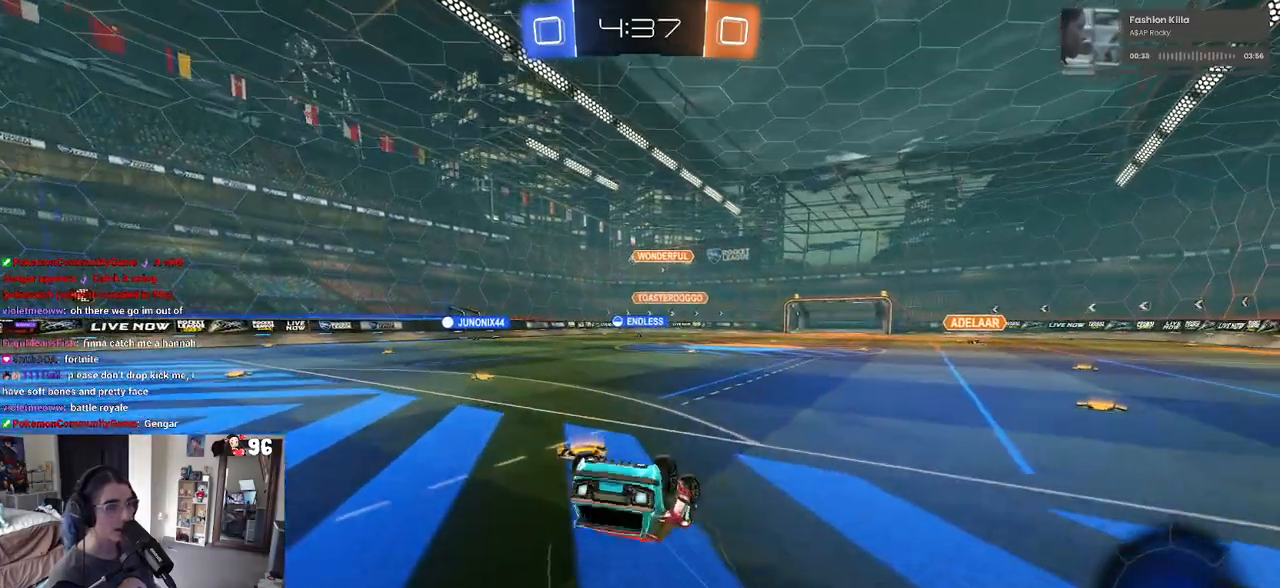
{"buttons": ["R2"], "left_stick": "center", "right_stick": "center", "events": [[417, "left_stick", "center"], [450, "SQUARE", "up"]]}
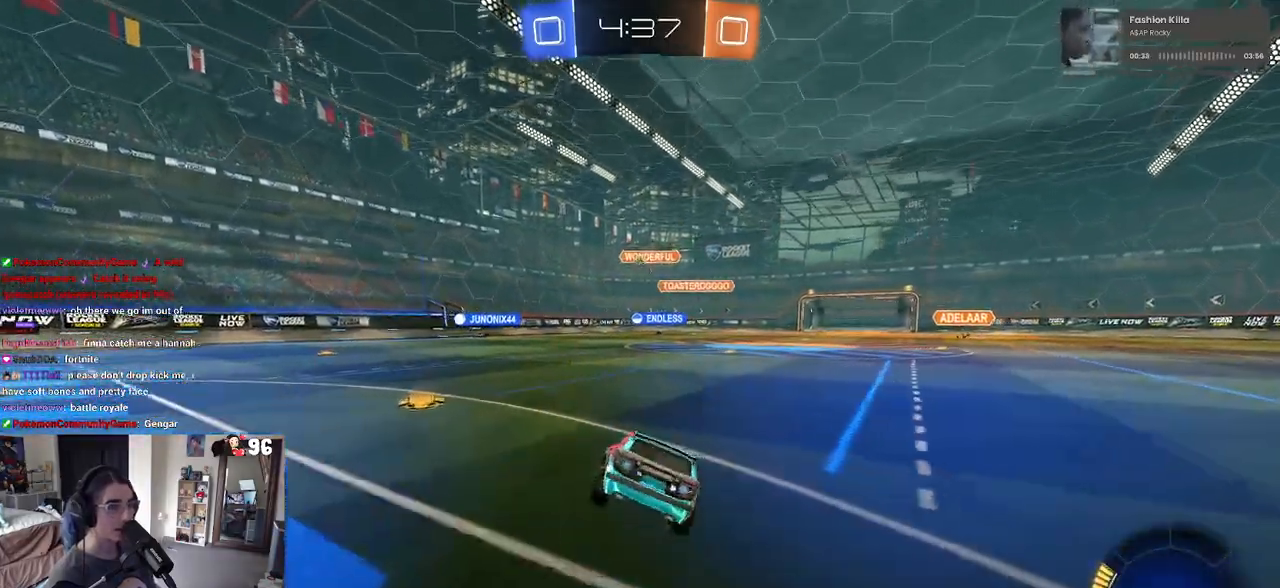
{"buttons": ["R2"], "left_stick": "center", "right_stick": "center", "events": [[283, "left_stick", "left"], [483, "left_stick", "center"]]}
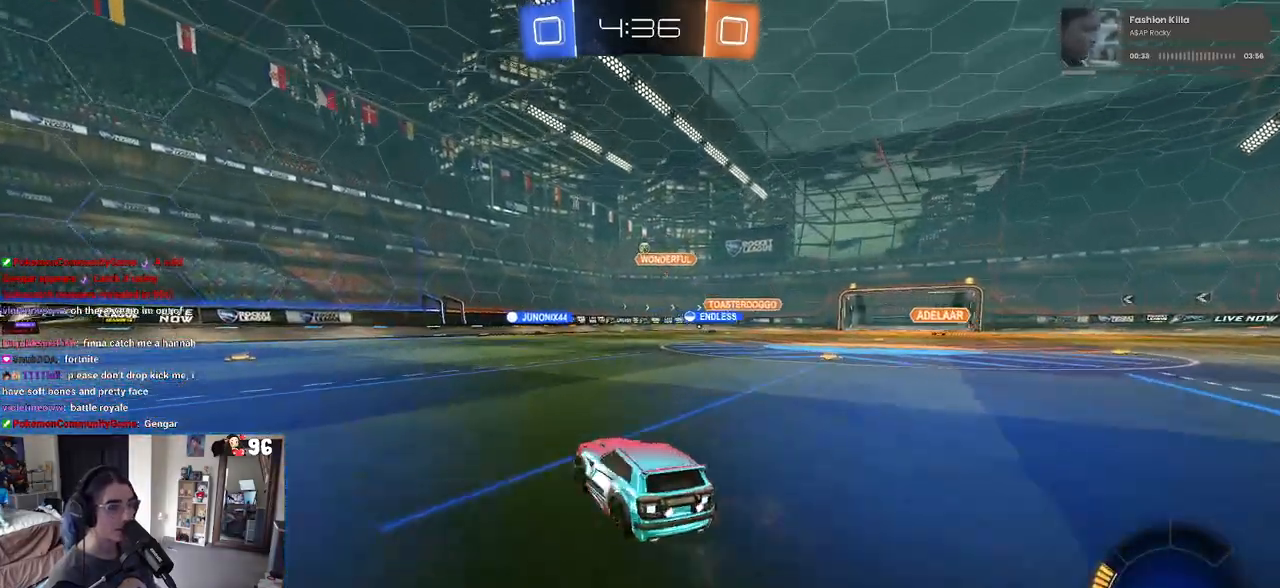
{"buttons": ["R2"], "left_stick": "center", "right_stick": "center", "events": []}
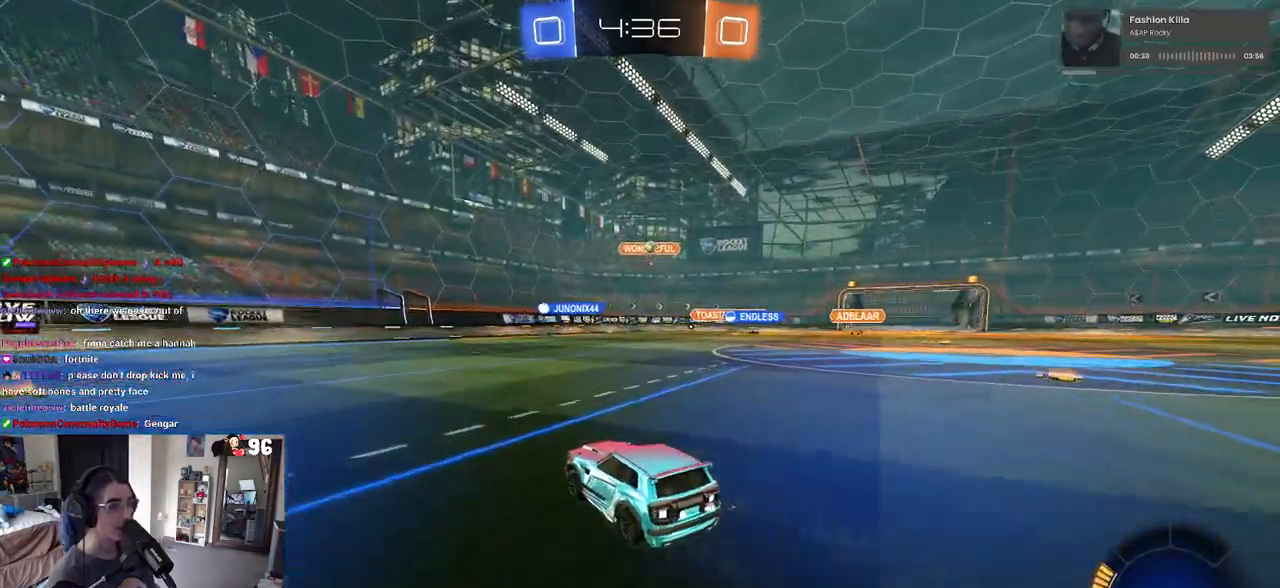
{"buttons": ["R2"], "left_stick": "center", "right_stick": "center", "events": [[67, "left_stick", "down-right"], [483, "left_stick", "center"]]}
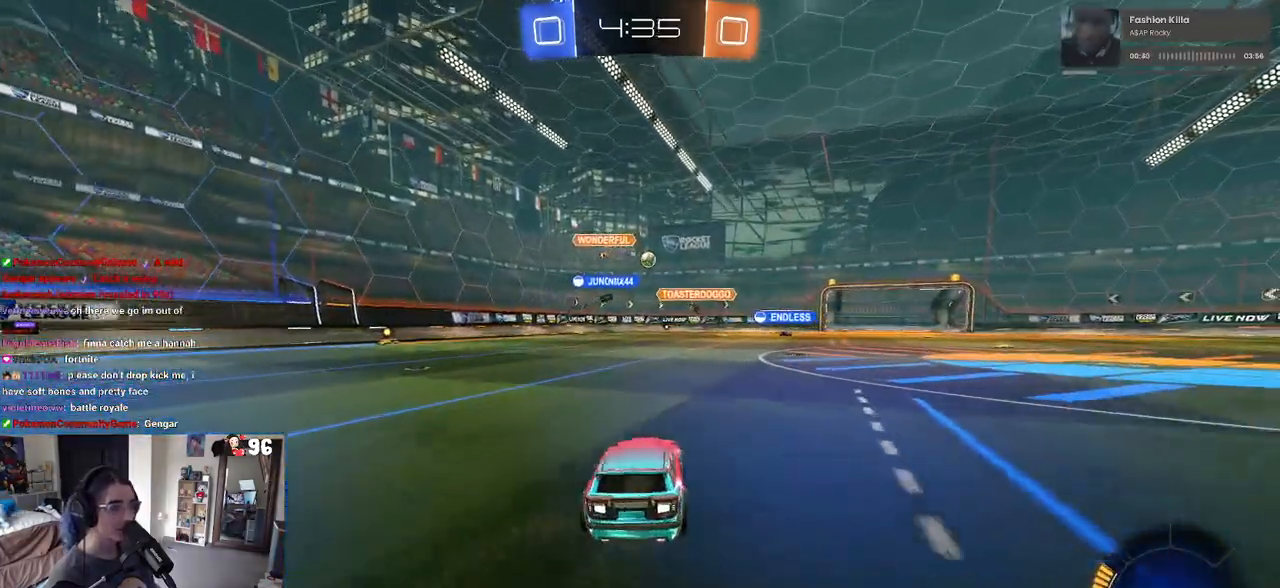
{"buttons": ["R2"], "left_stick": "left", "right_stick": "center", "events": [[183, "left_stick", "right"], [350, "left_stick", "center"], [450, "left_stick", "left"]]}